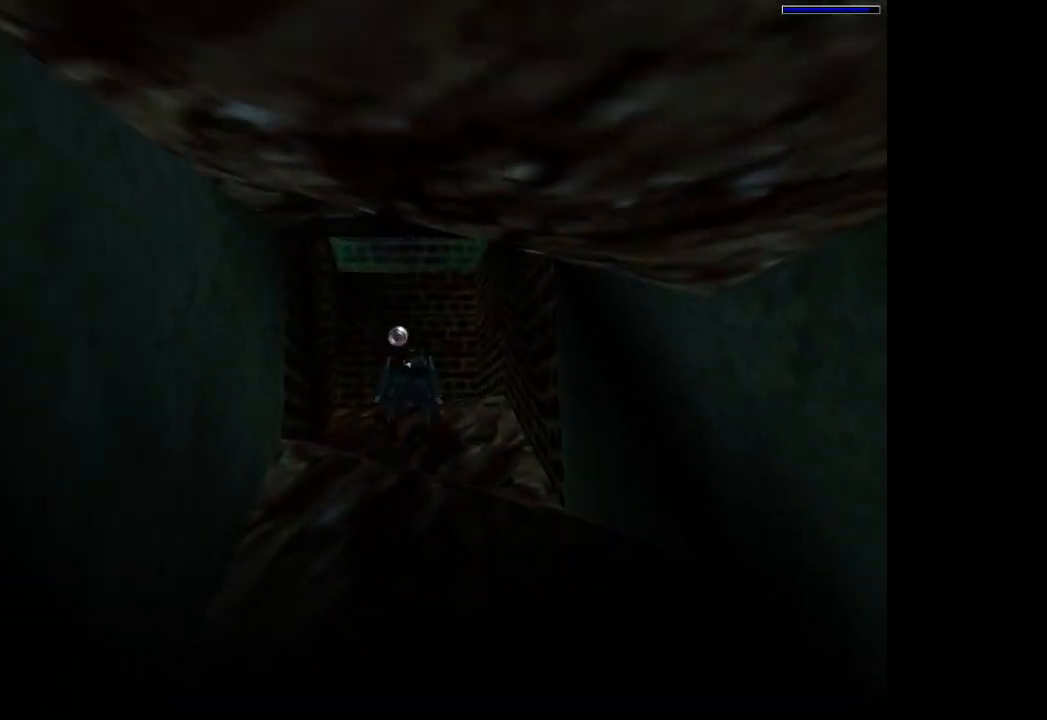
Gameplay with a controller (PlayStation layout); each line is a JSON object with the inputs held at the frame after it. "events" lists button and stick changes between this image and that frame as [ms after this image, input, new state], when the widget could be followed in between. Not read: L3 R3 right_stick.
{"buttons": ["SQUARE"], "left_stick": "center", "events": []}
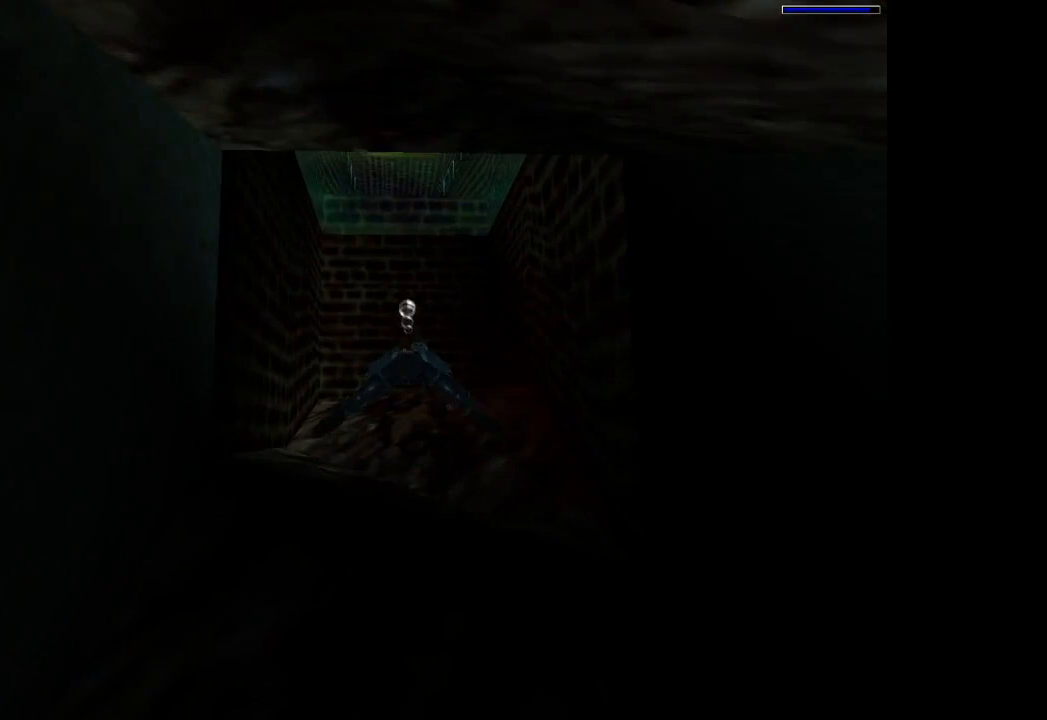
{"buttons": ["SQUARE", "DPAD_DOWN"], "left_stick": "center", "events": [[67, "DPAD_DOWN", "down"], [100, "DPAD_DOWN", "up"], [133, "DPAD_DOWN", "down"], [434, "DPAD_DOWN", "up"], [500, "DPAD_DOWN", "down"]]}
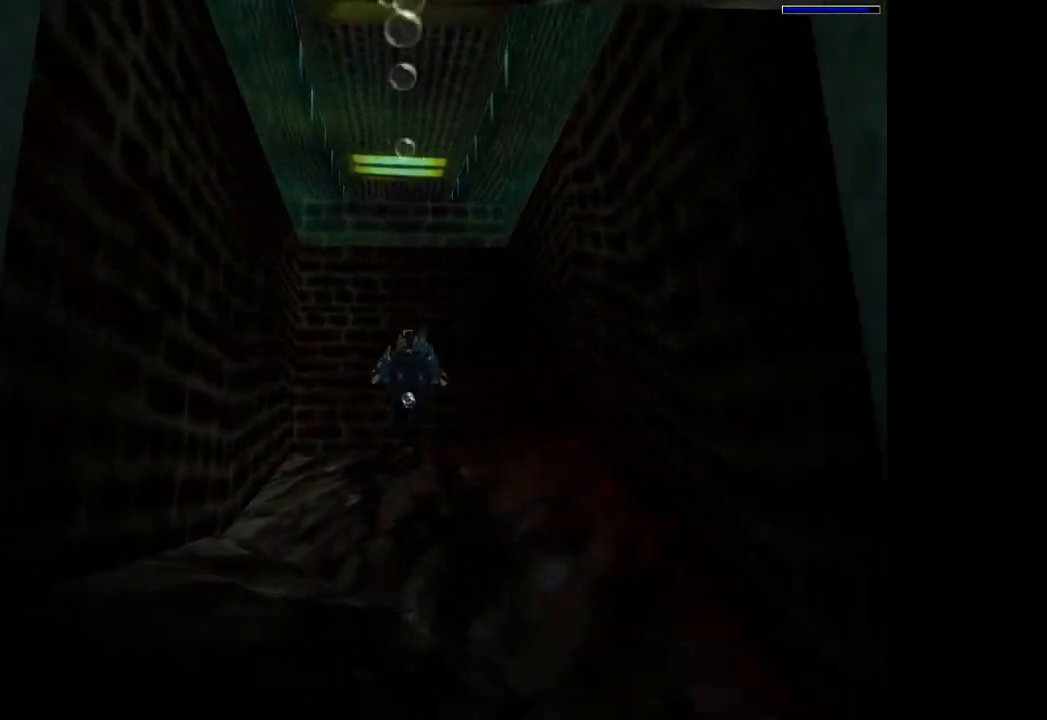
{"buttons": ["SQUARE", "DPAD_DOWN"], "left_stick": "center", "events": []}
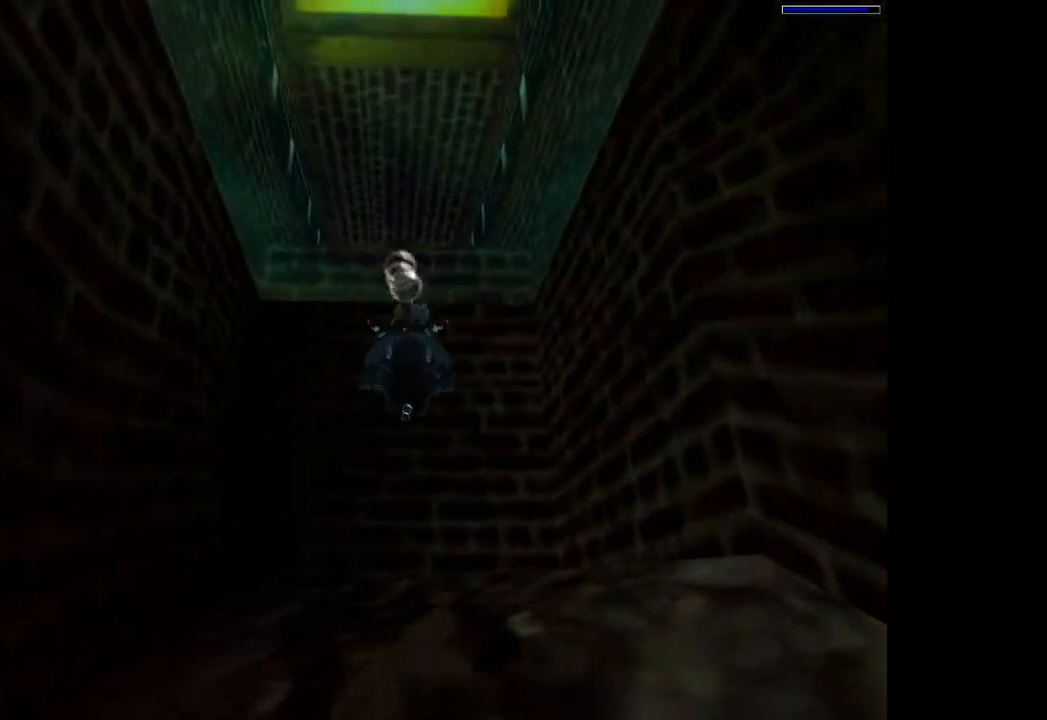
{"buttons": ["DPAD_UP"], "left_stick": "center", "events": [[133, "DPAD_DOWN", "up"], [267, "DPAD_UP", "down"], [434, "SQUARE", "up"]]}
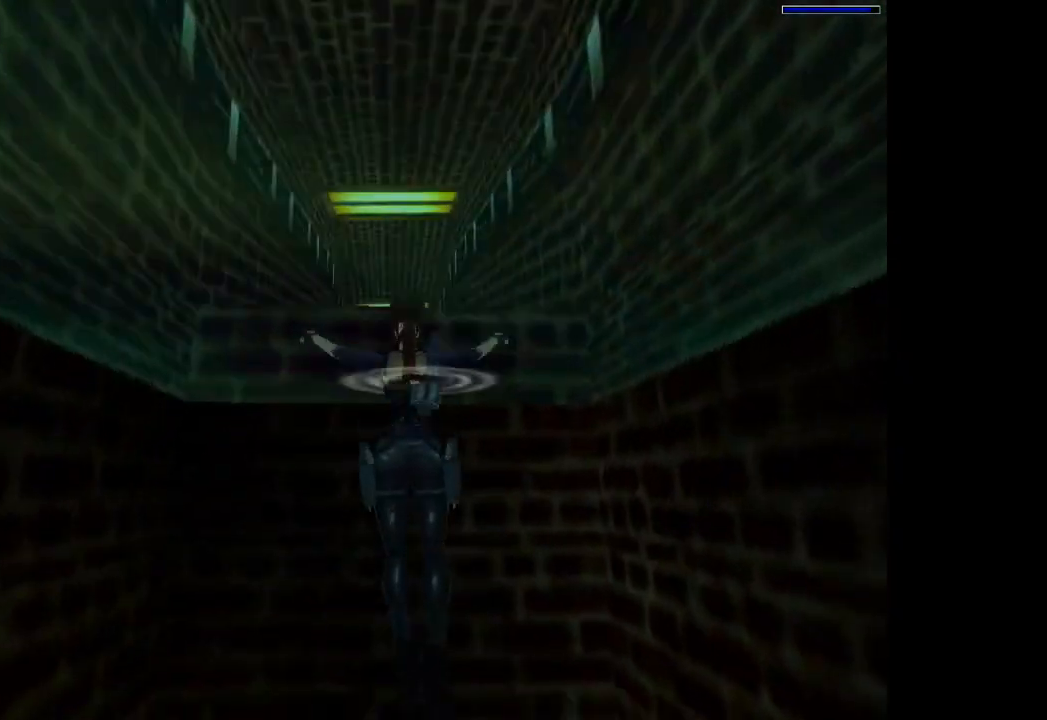
{"buttons": ["CROSS", "DPAD_UP"], "left_stick": "center", "events": [[100, "DPAD_LEFT", "down"], [200, "CROSS", "down"], [233, "DPAD_LEFT", "up"]]}
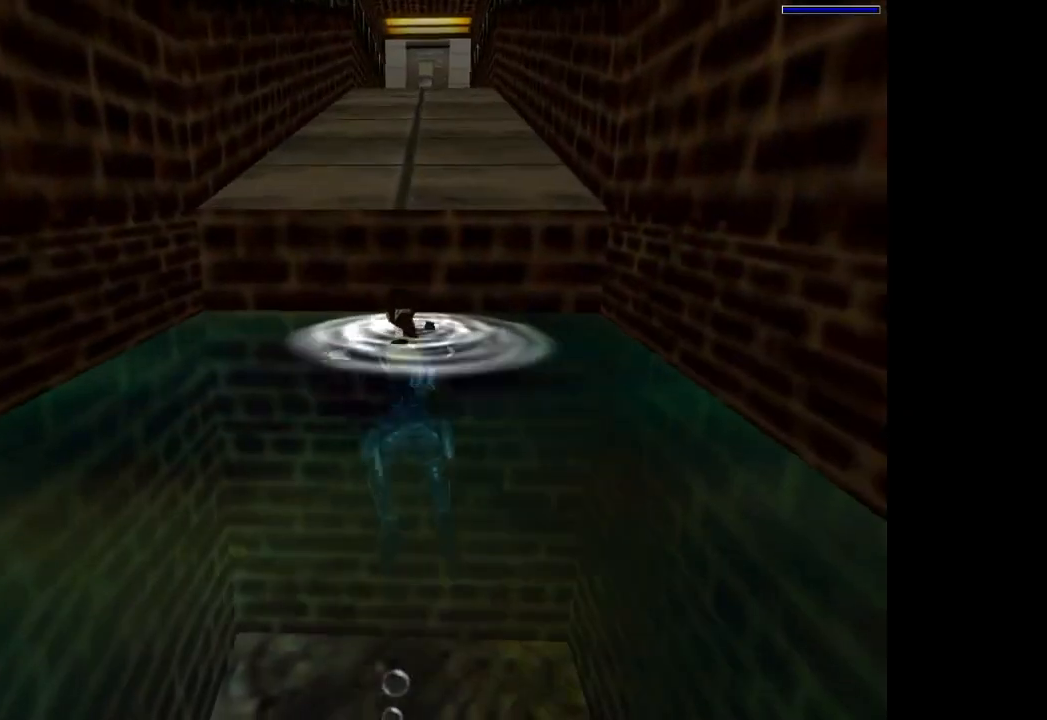
{"buttons": ["DPAD_UP"], "left_stick": "center", "events": [[434, "CROSS", "up"]]}
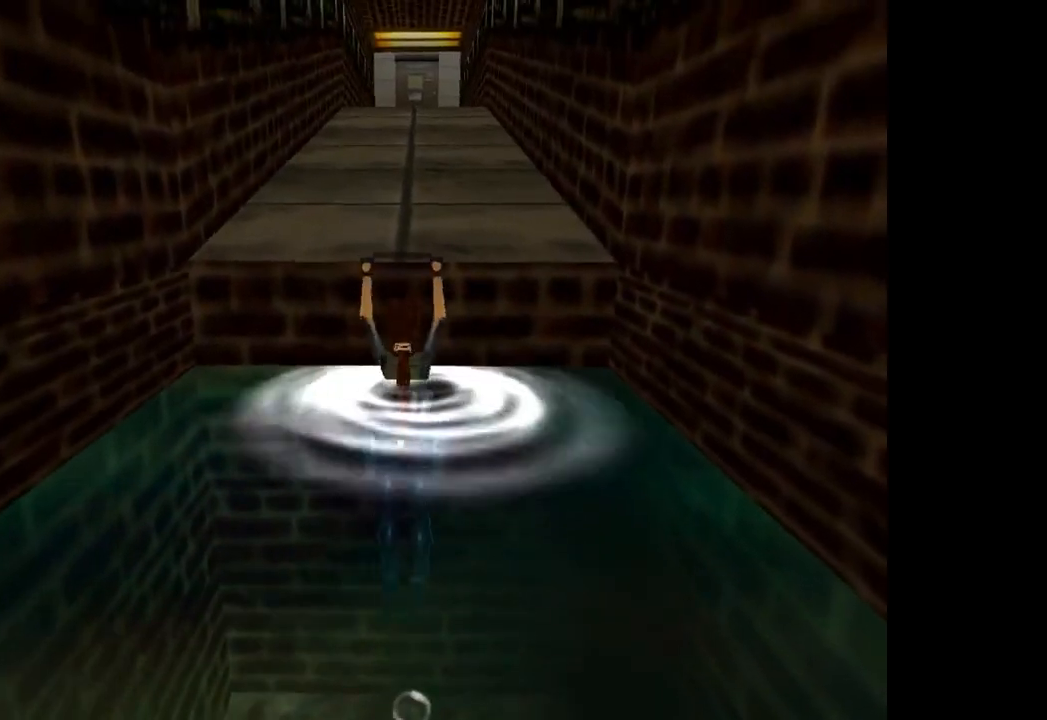
{"buttons": ["DPAD_UP"], "left_stick": "center", "events": []}
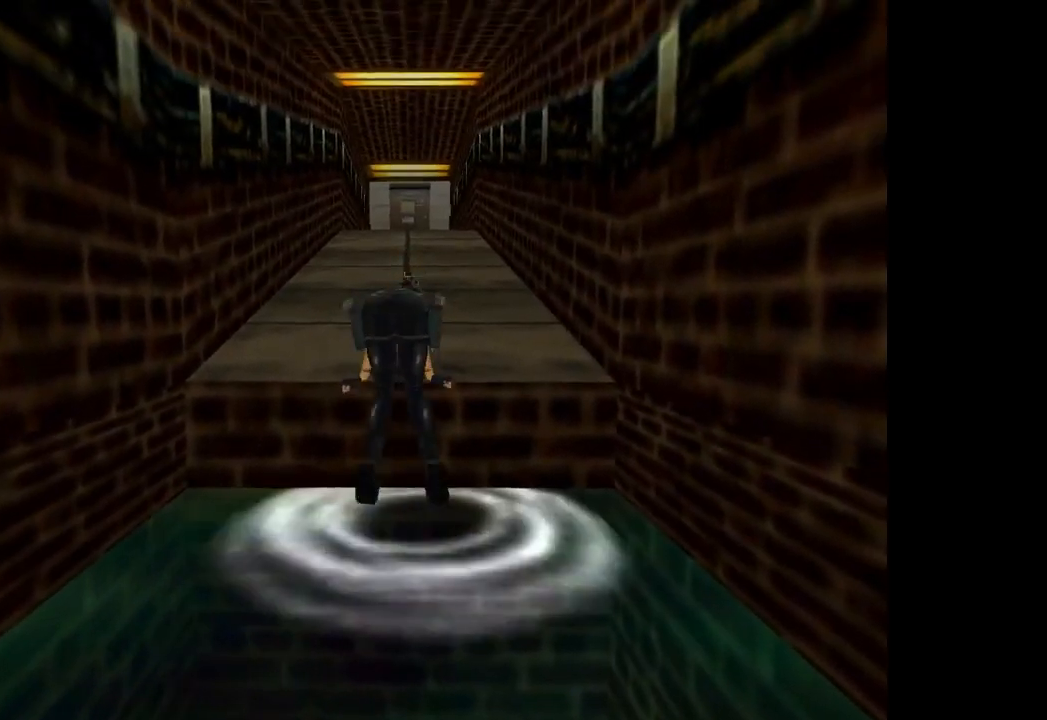
{"buttons": ["TRIANGLE", "DPAD_UP"], "left_stick": "center", "events": [[367, "TRIANGLE", "down"]]}
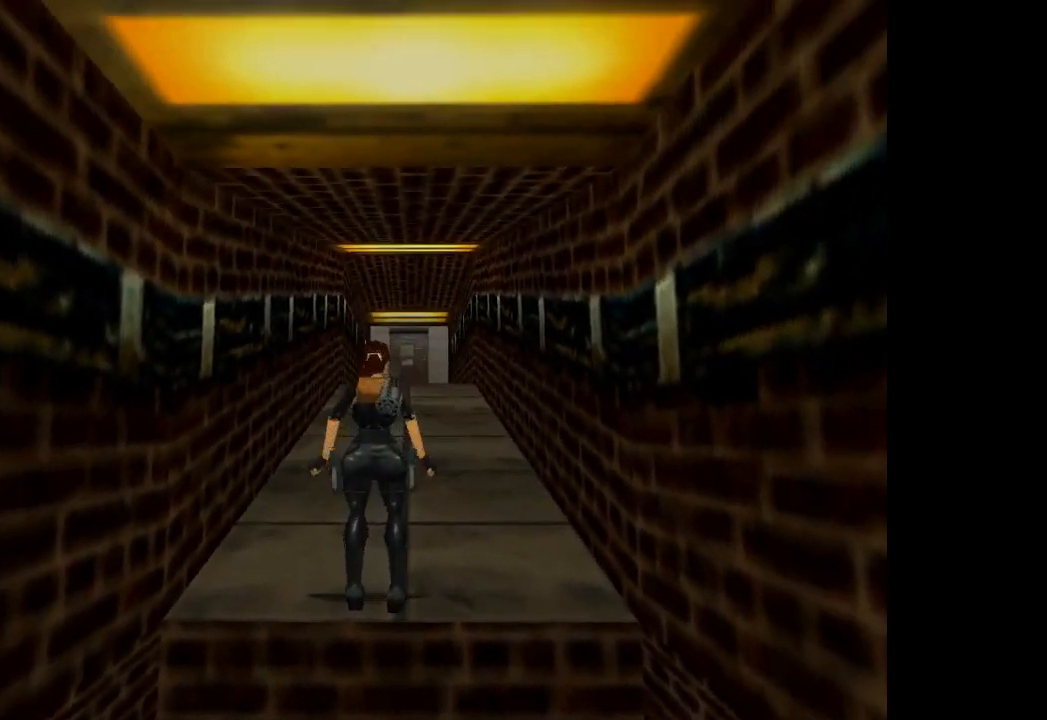
{"buttons": ["DPAD_UP"], "left_stick": "center", "events": [[100, "TRIANGLE", "up"], [233, "DPAD_LEFT", "down"], [400, "DPAD_LEFT", "up"]]}
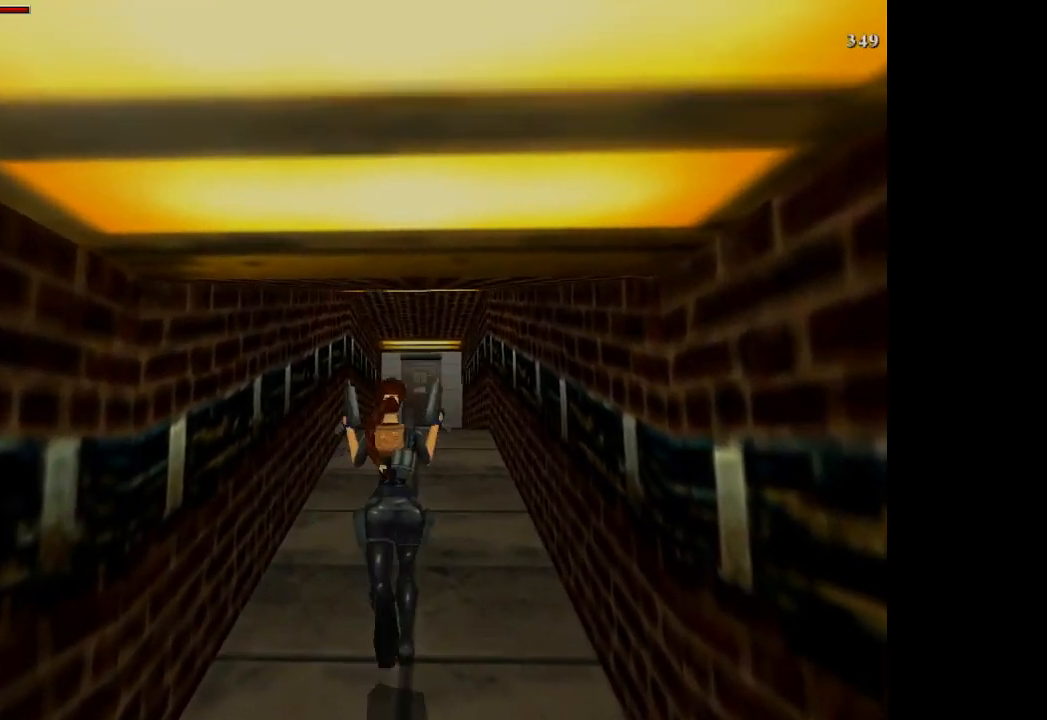
{"buttons": ["DPAD_UP"], "left_stick": "center", "events": [[33, "R2", "down"], [500, "R2", "up"]]}
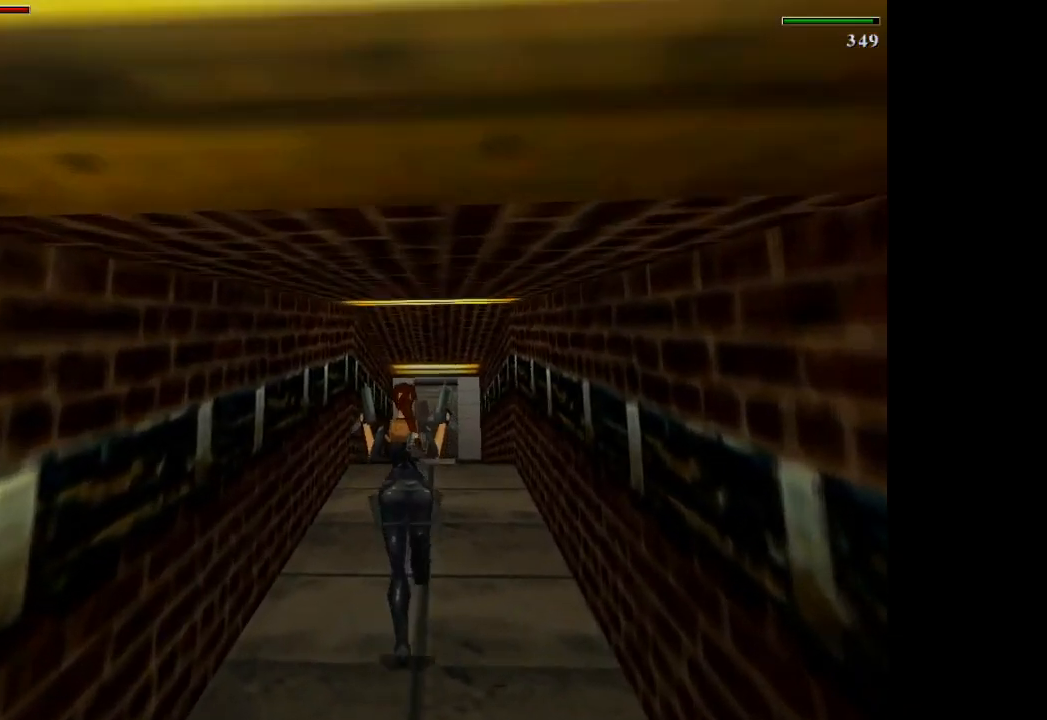
{"buttons": ["R2", "DPAD_UP"], "left_stick": "center", "events": [[368, "R2", "down"]]}
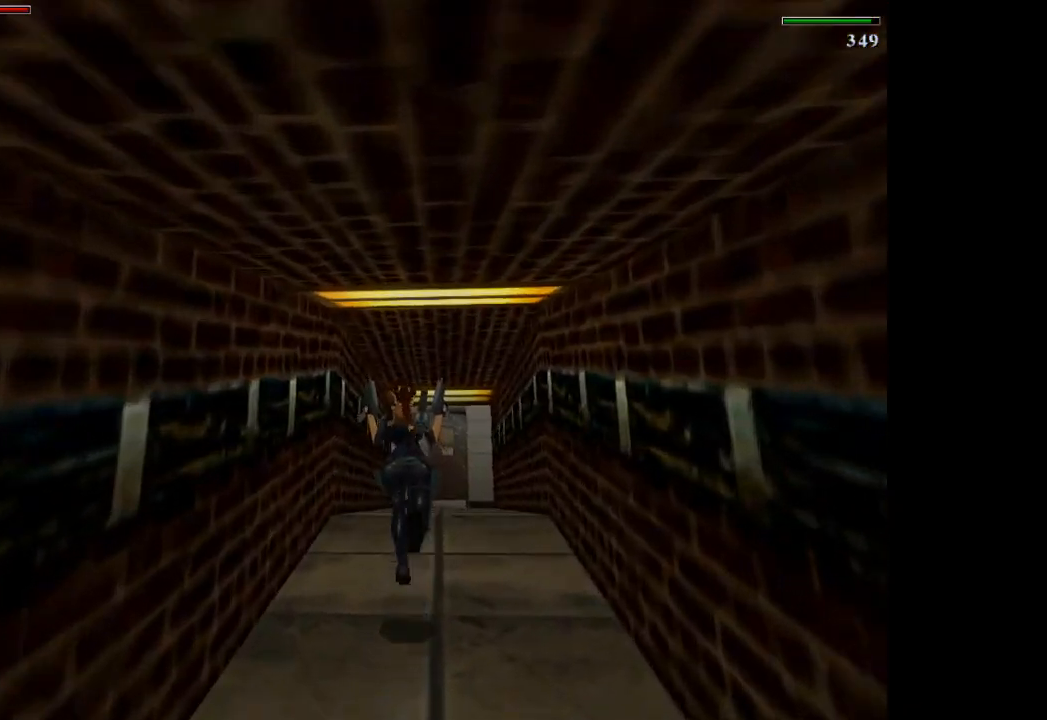
{"buttons": ["R2", "DPAD_UP"], "left_stick": "center", "events": [[133, "DPAD_RIGHT", "down"], [234, "DPAD_RIGHT", "up"]]}
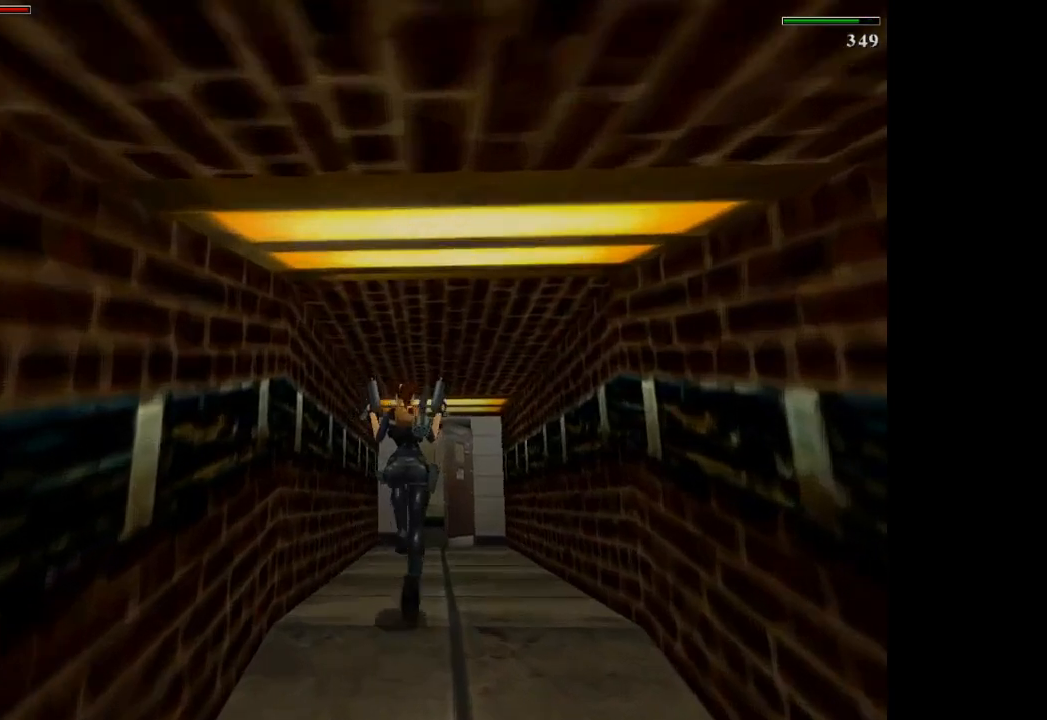
{"buttons": ["R2", "DPAD_UP"], "left_stick": "center", "events": [[266, "DPAD_RIGHT", "down"], [400, "DPAD_RIGHT", "up"]]}
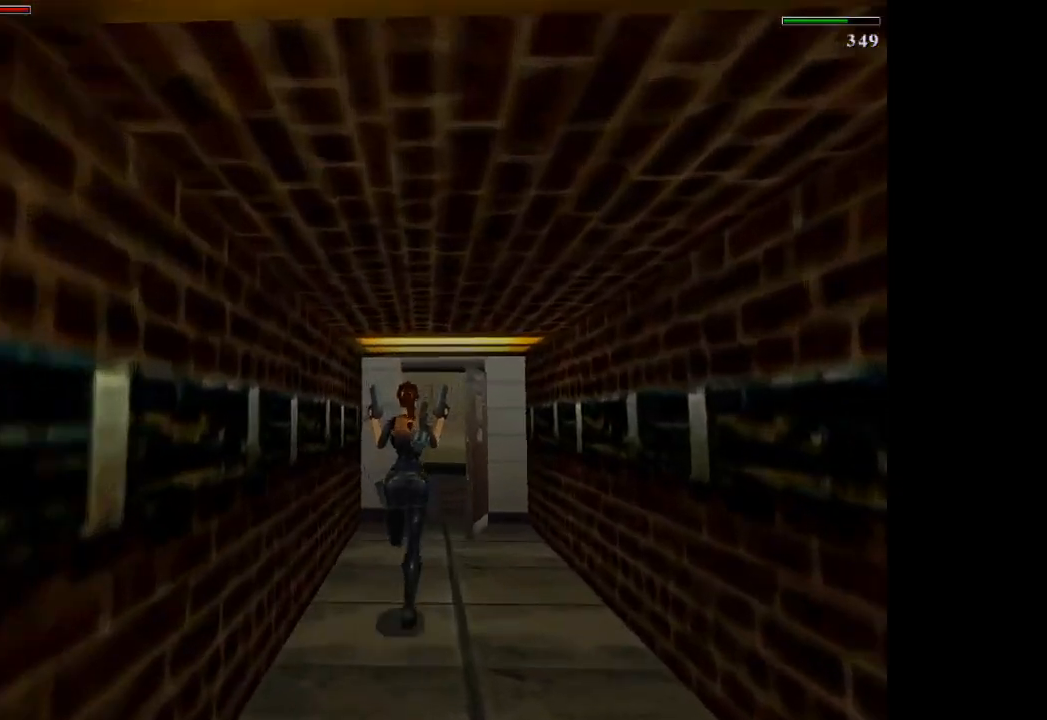
{"buttons": ["R2", "DPAD_UP"], "left_stick": "center", "events": [[67, "DPAD_RIGHT", "down"], [167, "DPAD_RIGHT", "up"], [300, "DPAD_RIGHT", "down"], [500, "DPAD_RIGHT", "up"]]}
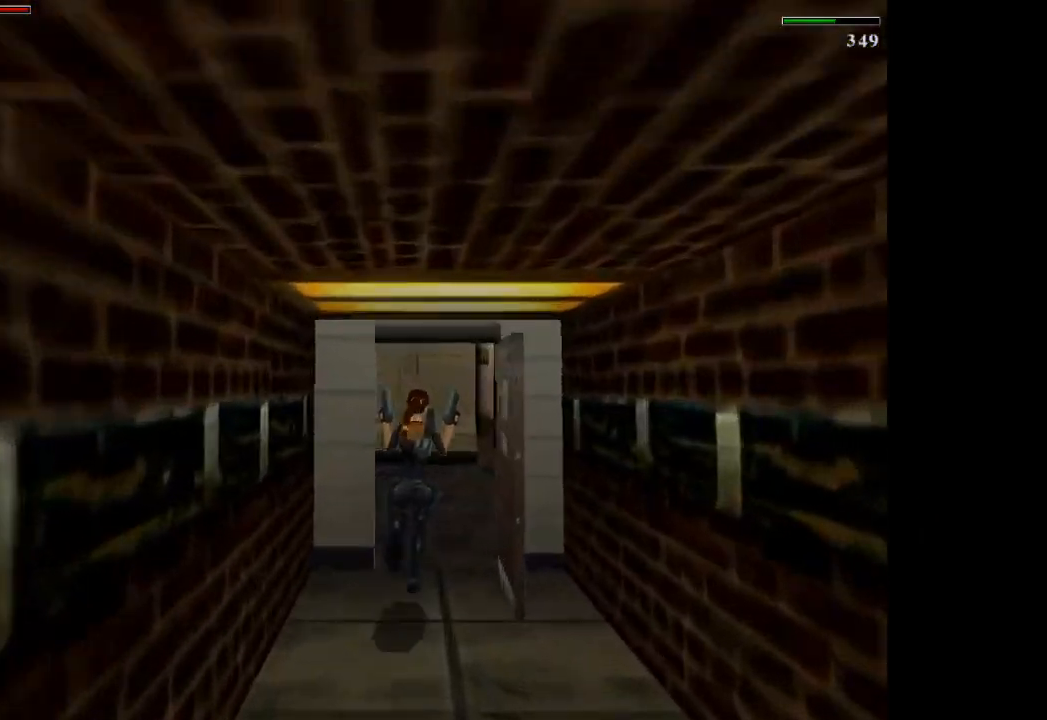
{"buttons": ["CROSS", "DPAD_UP", "DPAD_RIGHT"], "left_stick": "center", "events": [[134, "R2", "up"], [234, "CROSS", "down"], [267, "DPAD_RIGHT", "down"]]}
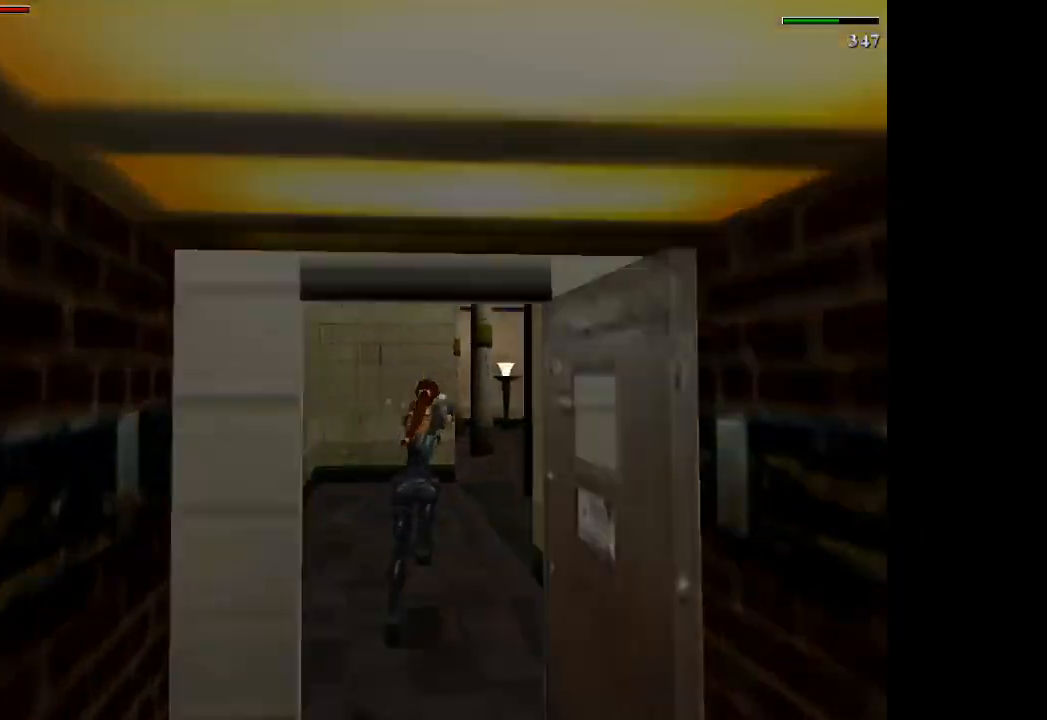
{"buttons": ["CROSS", "SQUARE", "DPAD_UP"], "left_stick": "center", "events": [[367, "DPAD_RIGHT", "up"], [434, "SQUARE", "down"]]}
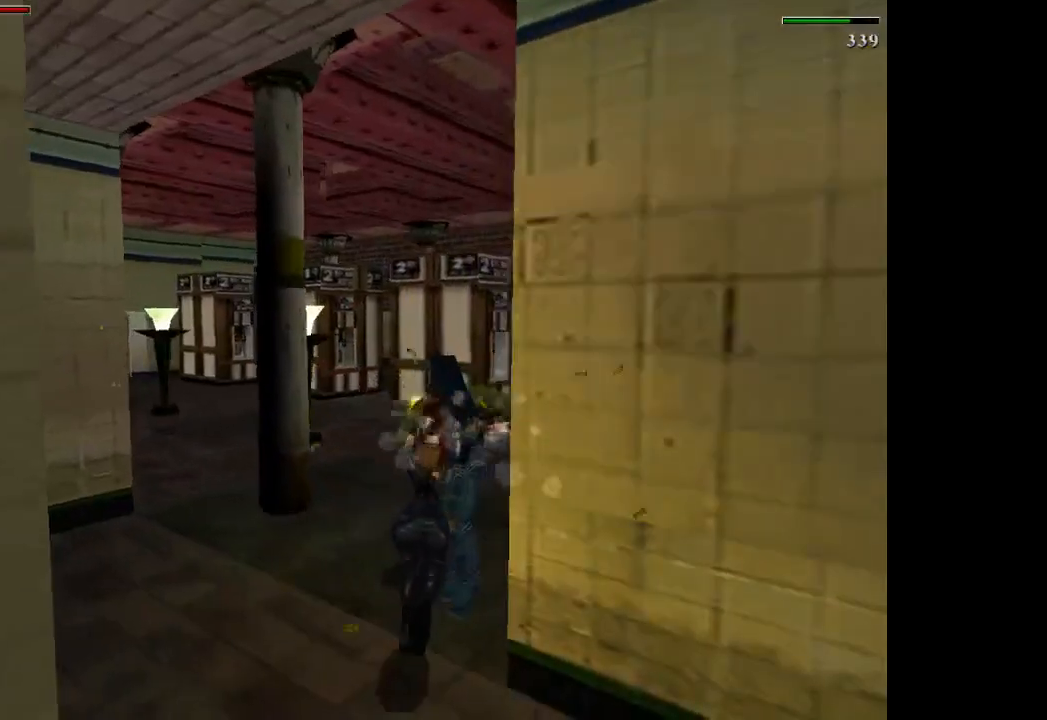
{"buttons": ["CROSS", "DPAD_UP"], "left_stick": "center", "events": [[33, "DPAD_RIGHT", "down"], [133, "SQUARE", "up"], [166, "CIRCLE", "down"], [166, "DPAD_RIGHT", "up"], [200, "DPAD_RIGHT", "down"], [367, "DPAD_RIGHT", "up"], [433, "CIRCLE", "up"]]}
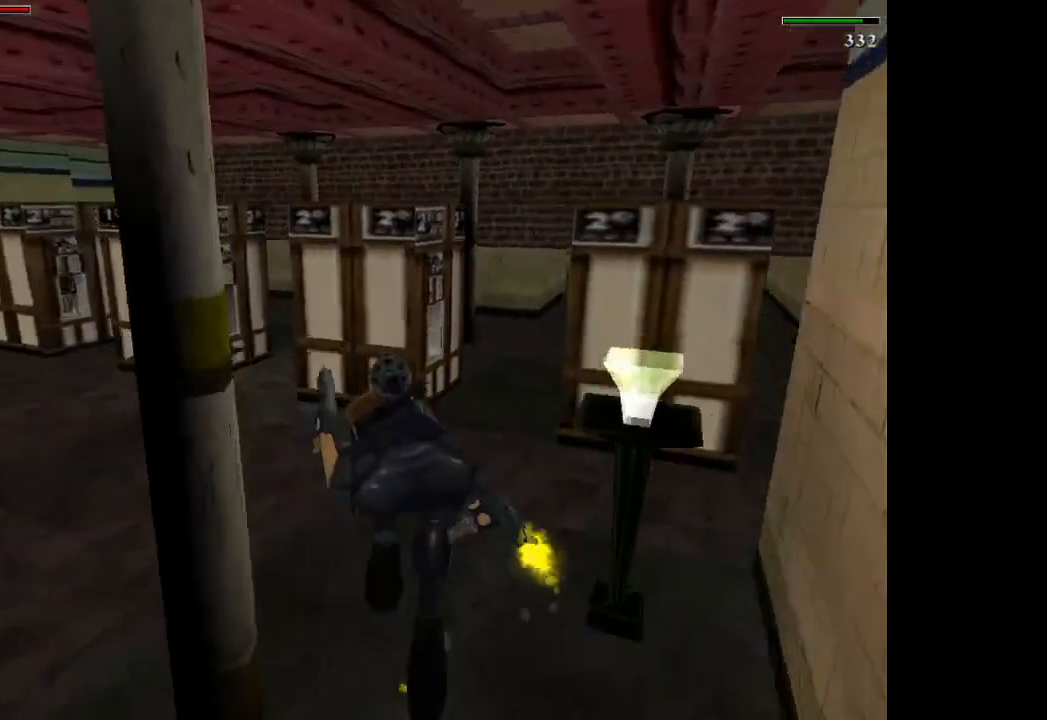
{"buttons": ["CROSS"], "left_stick": "center", "events": [[67, "DPAD_RIGHT", "down"], [167, "DPAD_RIGHT", "up"], [200, "DPAD_UP", "up"]]}
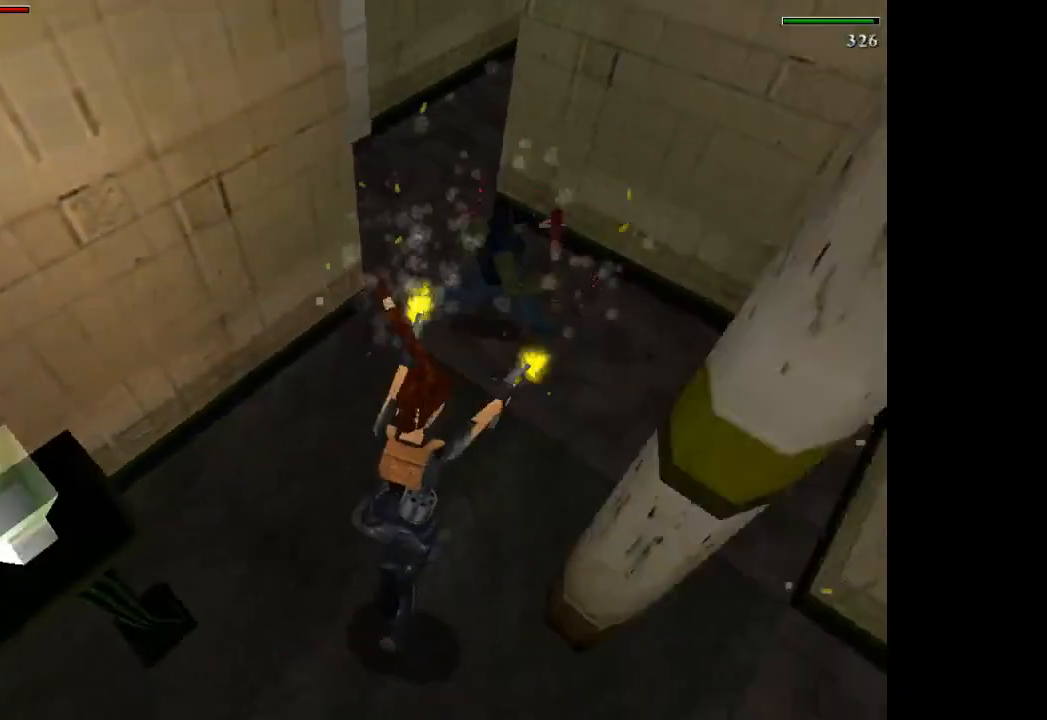
{"buttons": ["CROSS", "DPAD_UP", "DPAD_RIGHT"], "left_stick": "center", "events": [[167, "DPAD_RIGHT", "down"], [468, "DPAD_UP", "down"]]}
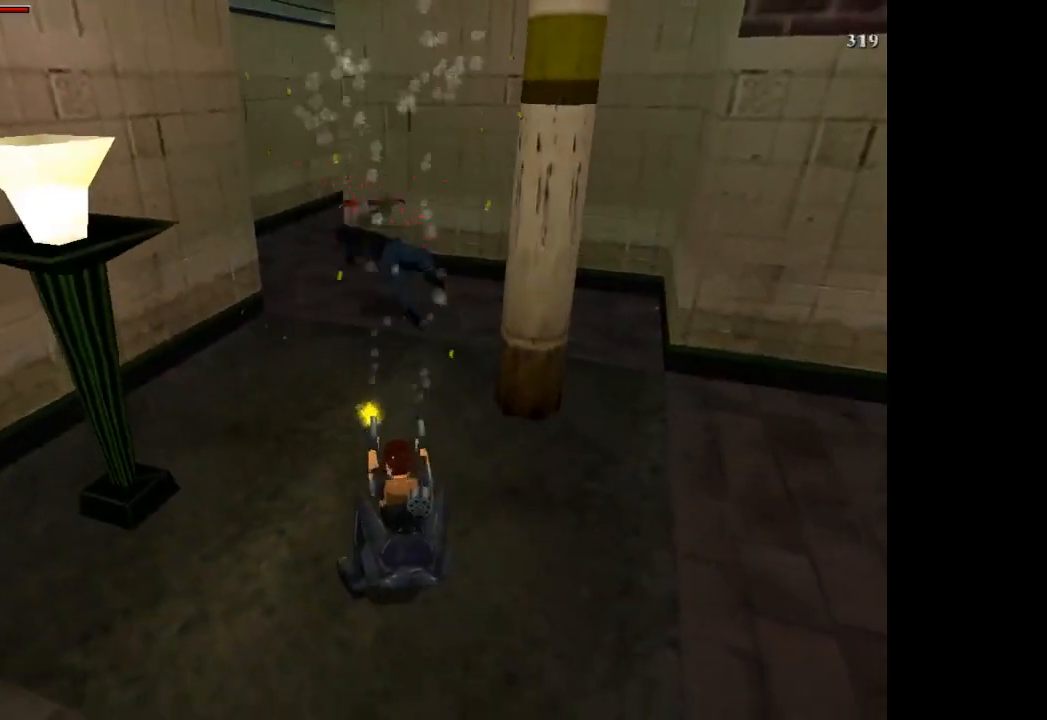
{"buttons": ["DPAD_UP", "DPAD_RIGHT"], "left_stick": "center", "events": [[100, "CROSS", "up"], [267, "TRIANGLE", "down"], [367, "TRIANGLE", "up"]]}
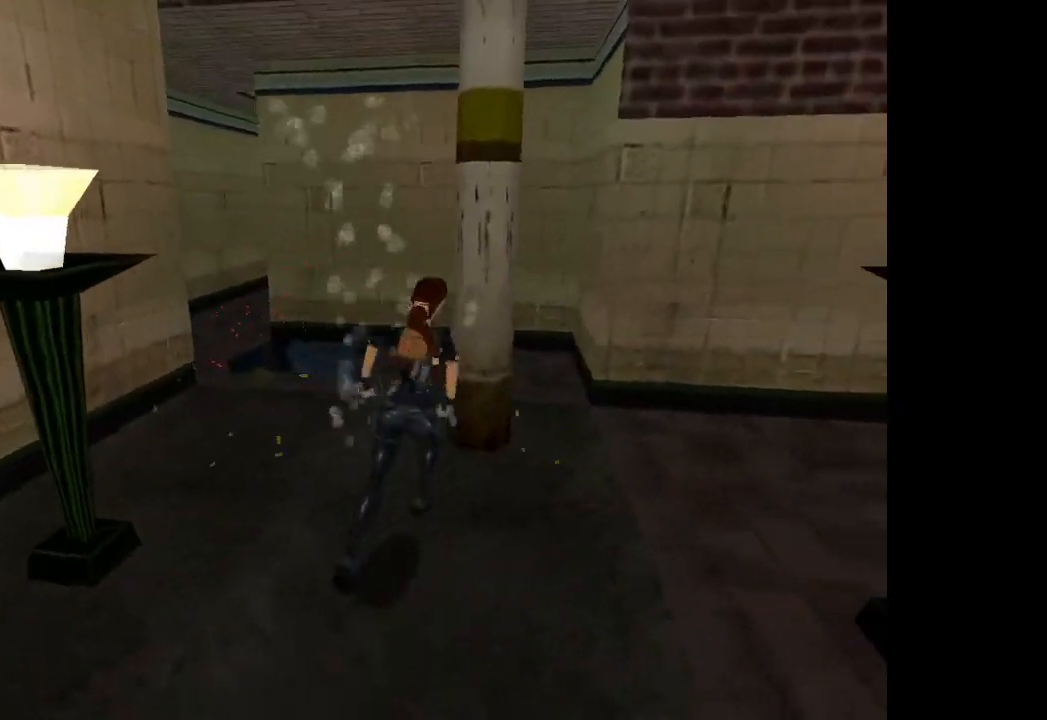
{"buttons": ["DPAD_UP", "DPAD_RIGHT"], "left_stick": "center", "events": []}
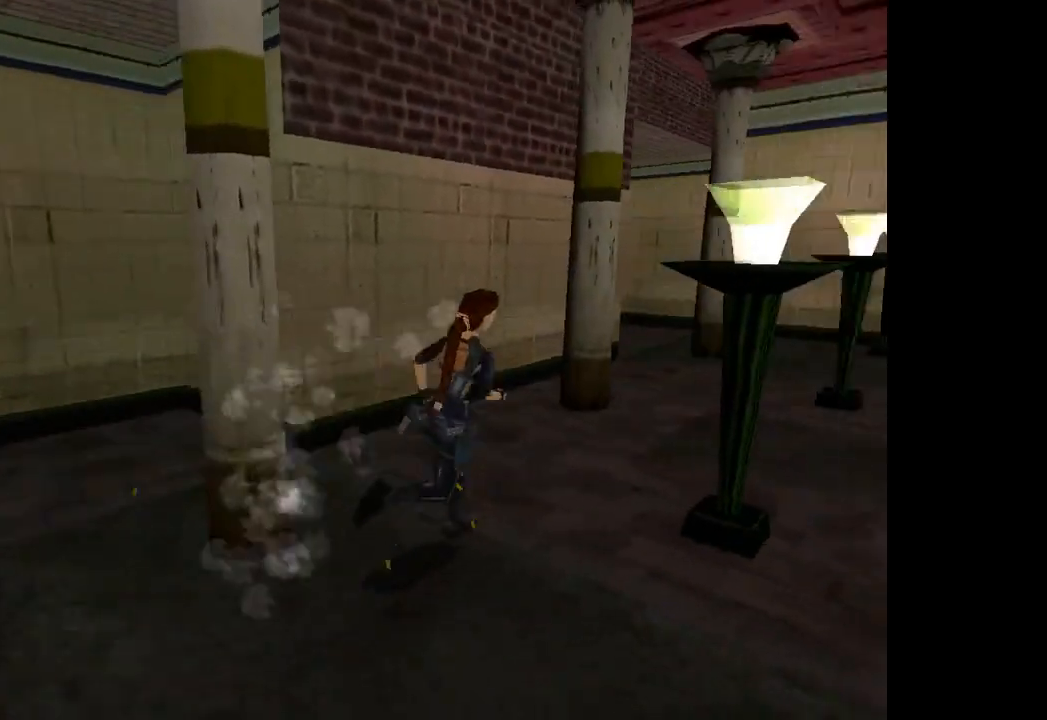
{"buttons": ["DPAD_UP", "DPAD_LEFT"], "left_stick": "center", "events": [[367, "DPAD_RIGHT", "up"], [434, "DPAD_LEFT", "down"]]}
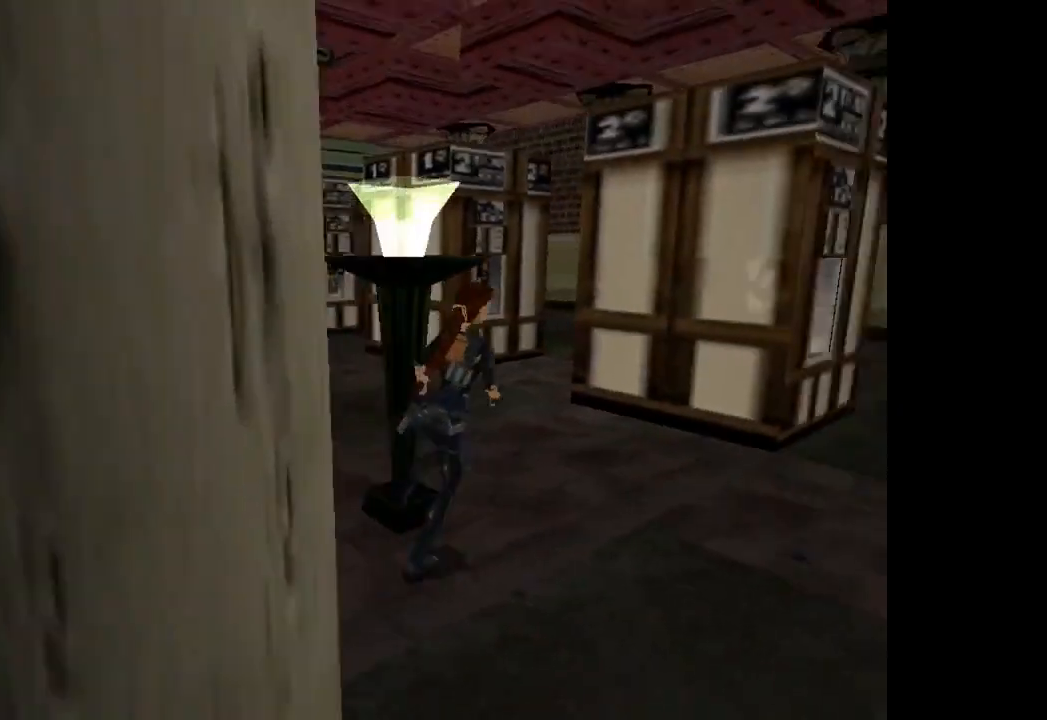
{"buttons": ["DPAD_UP", "DPAD_LEFT"], "left_stick": "center", "events": [[434, "DPAD_LEFT", "up"], [501, "DPAD_LEFT", "down"]]}
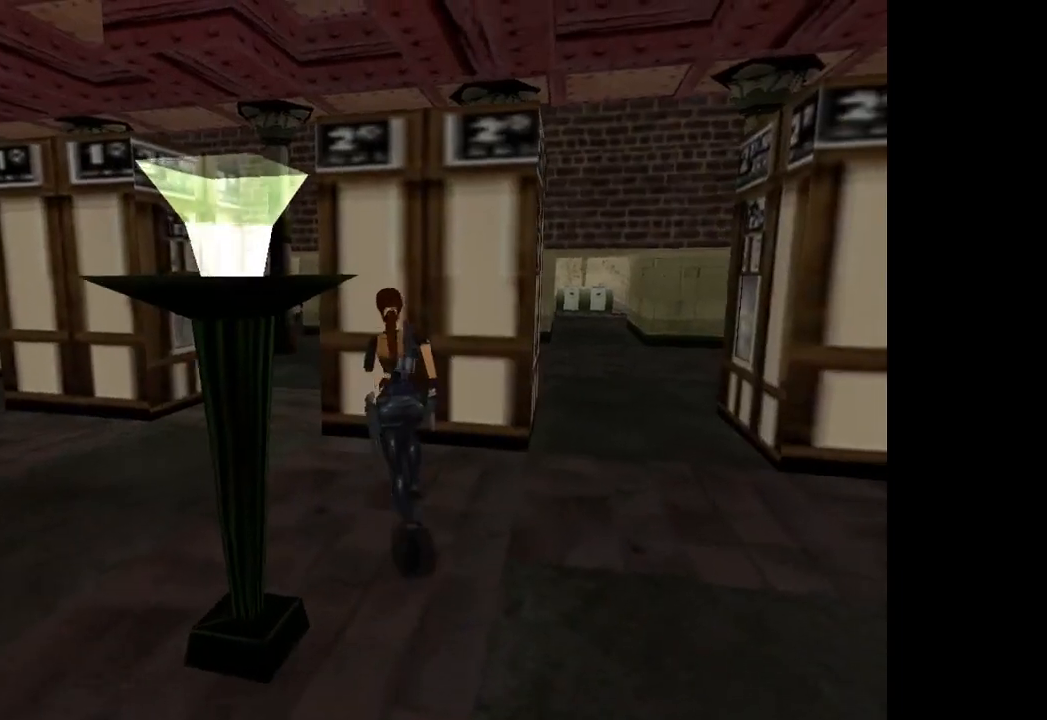
{"buttons": ["DPAD_UP"], "left_stick": "center", "events": [[300, "DPAD_LEFT", "up"]]}
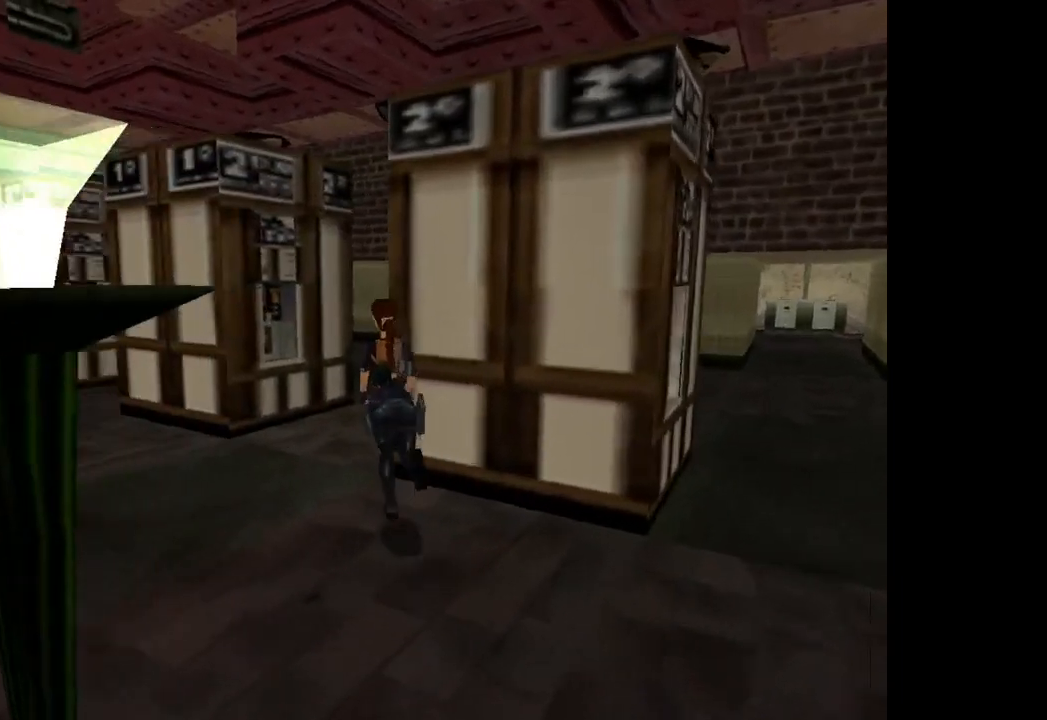
{"buttons": ["DPAD_UP"], "left_stick": "center", "events": [[33, "DPAD_LEFT", "down"], [233, "DPAD_LEFT", "up"]]}
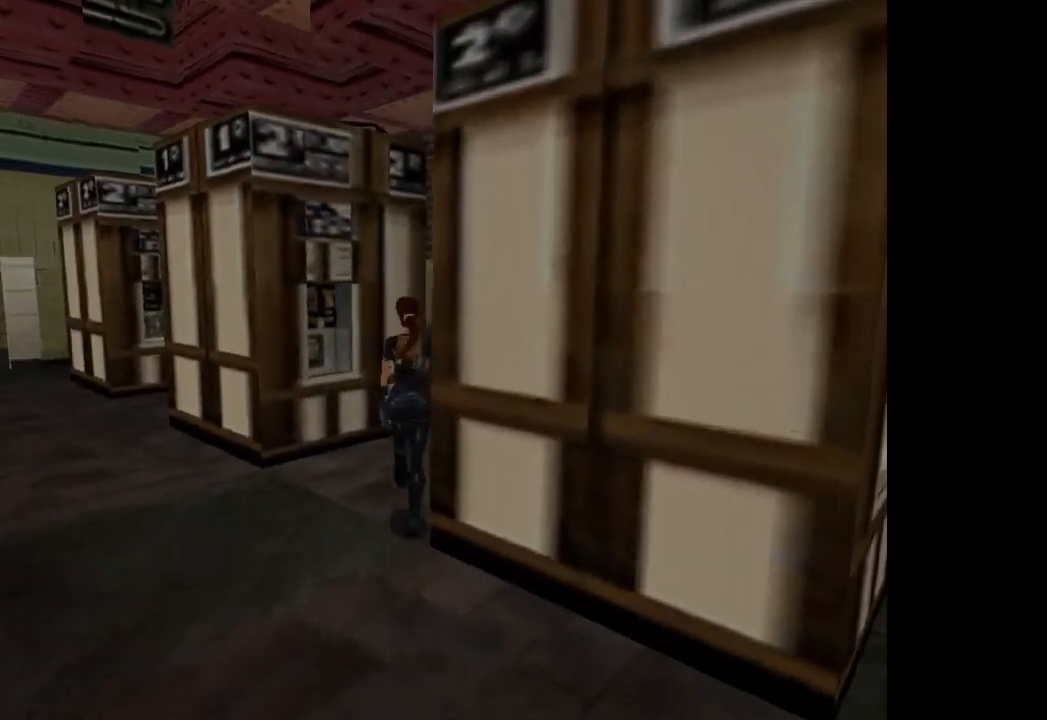
{"buttons": ["DPAD_LEFT"], "left_stick": "center", "events": [[167, "DPAD_LEFT", "down"], [400, "DPAD_UP", "up"]]}
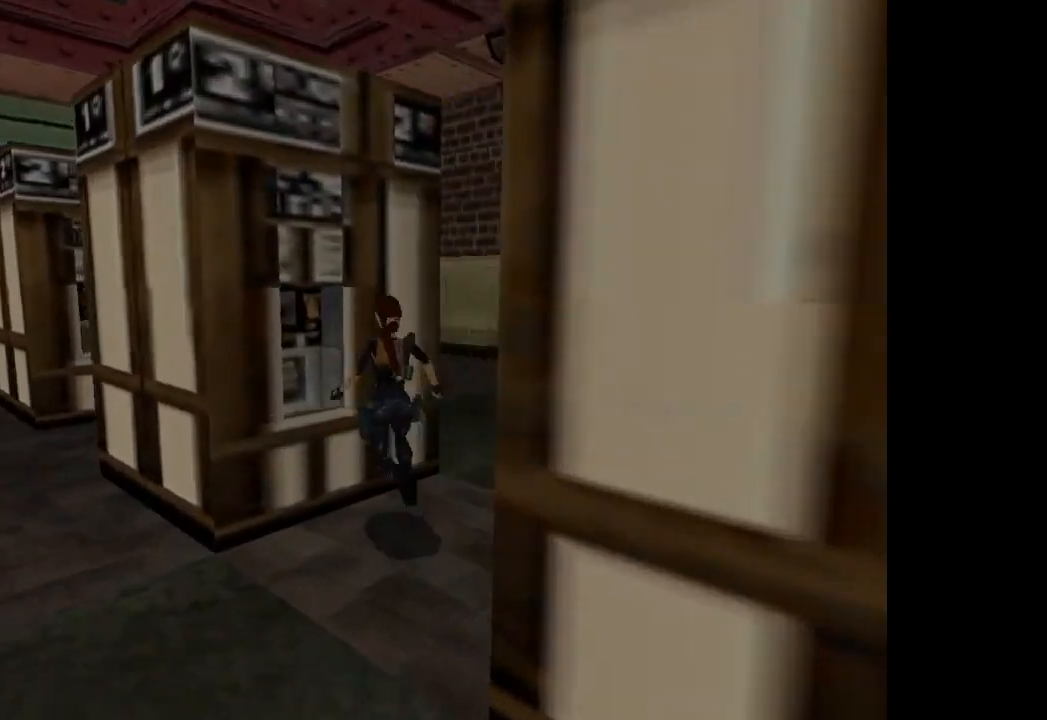
{"buttons": ["CROSS"], "left_stick": "center", "events": [[166, "DPAD_LEFT", "up"], [333, "CROSS", "down"]]}
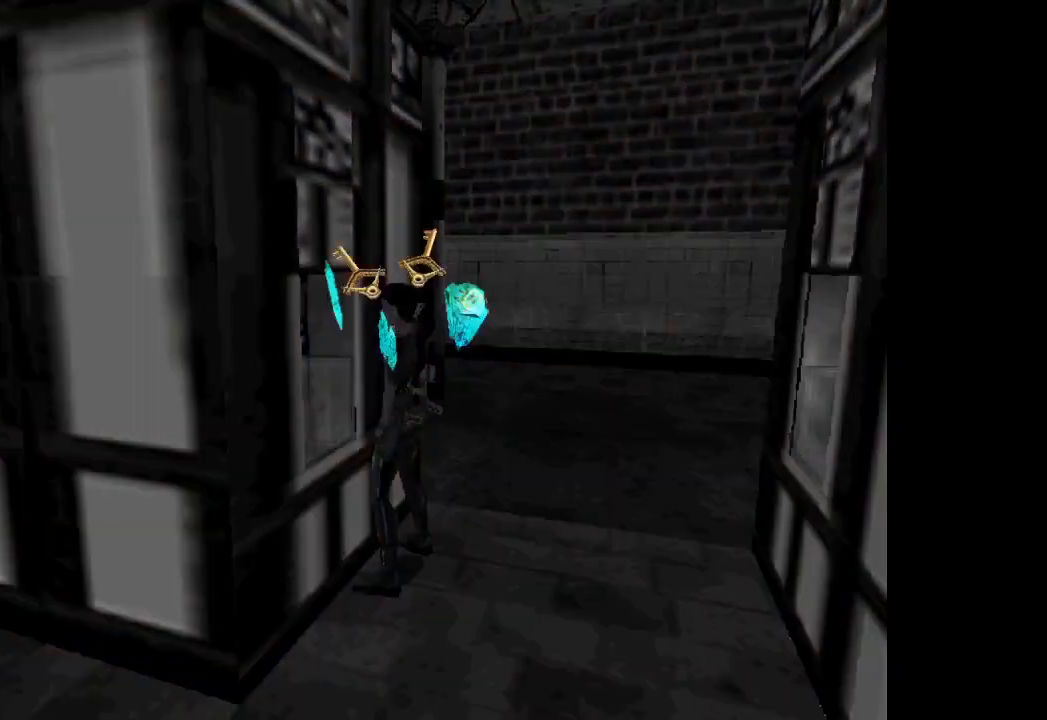
{"buttons": ["DPAD_LEFT"], "left_stick": "center", "events": [[33, "CROSS", "up"], [467, "DPAD_LEFT", "down"]]}
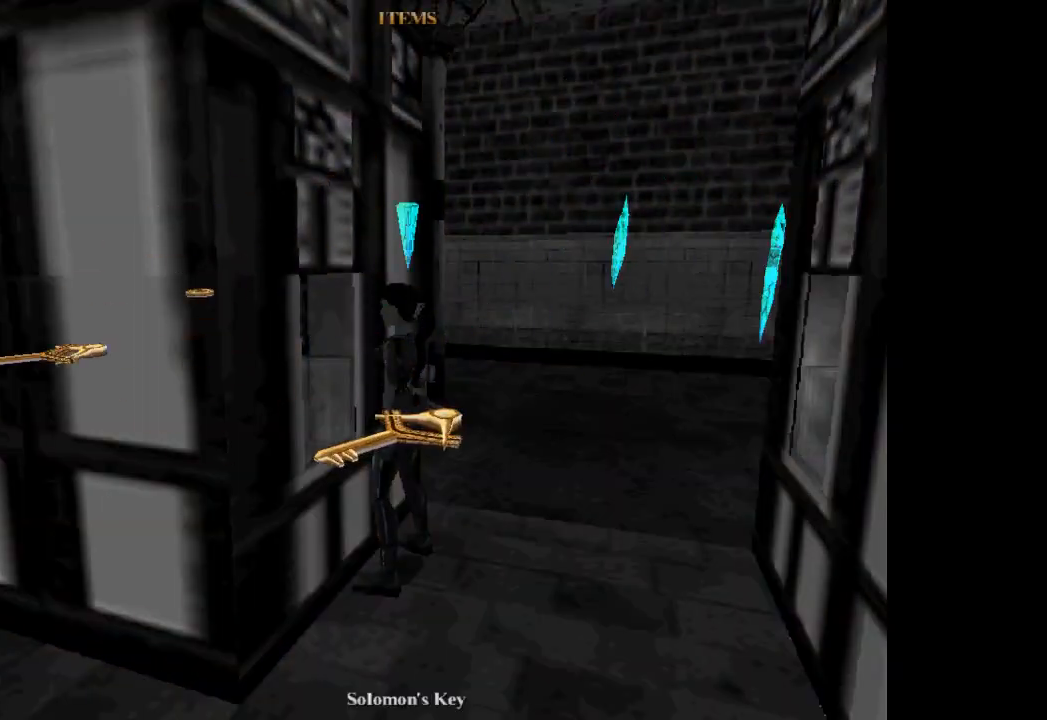
{"buttons": ["DPAD_LEFT"], "left_stick": "center", "events": []}
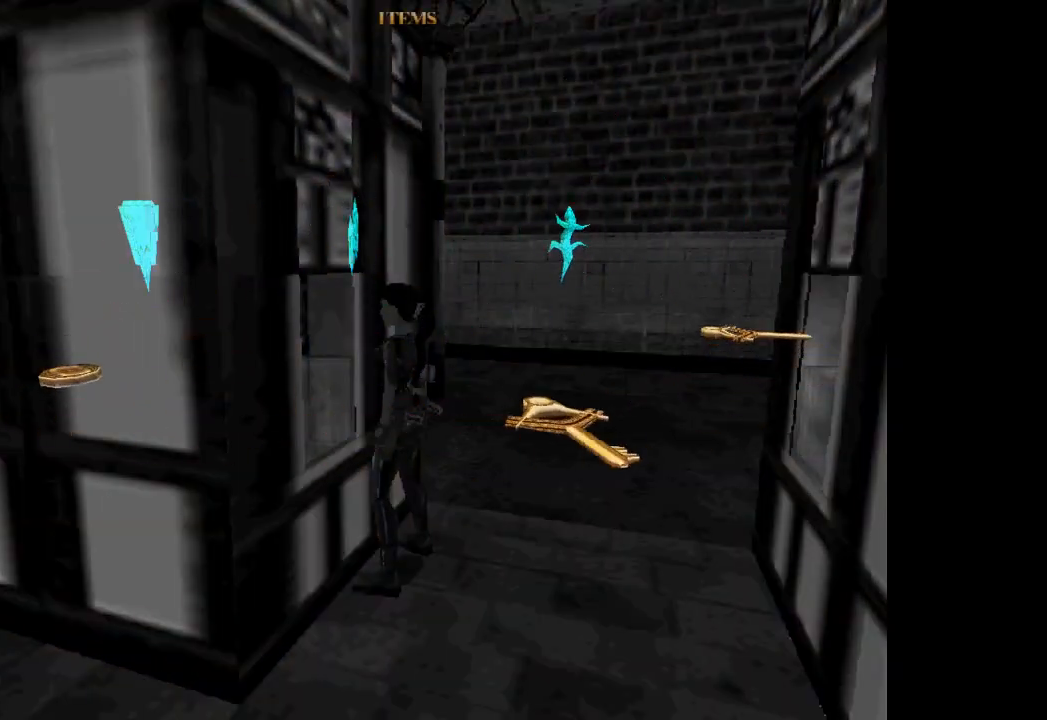
{"buttons": ["CROSS"], "left_stick": "center", "events": [[267, "DPAD_LEFT", "up"], [334, "CROSS", "down"]]}
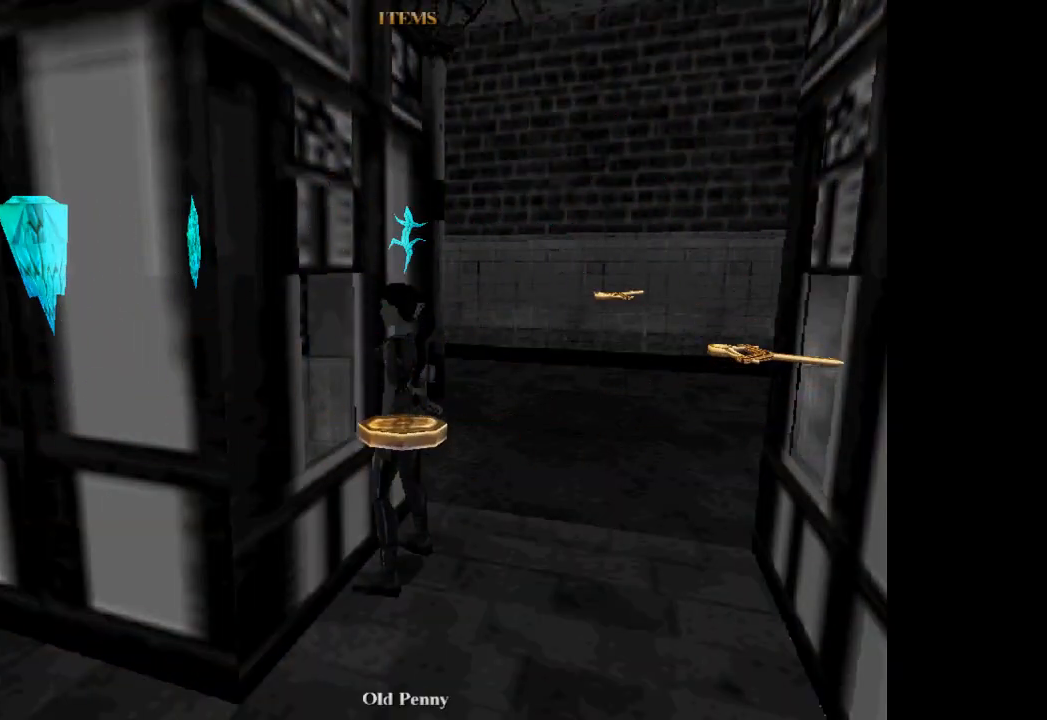
{"buttons": [], "left_stick": "center", "events": [[401, "CROSS", "up"]]}